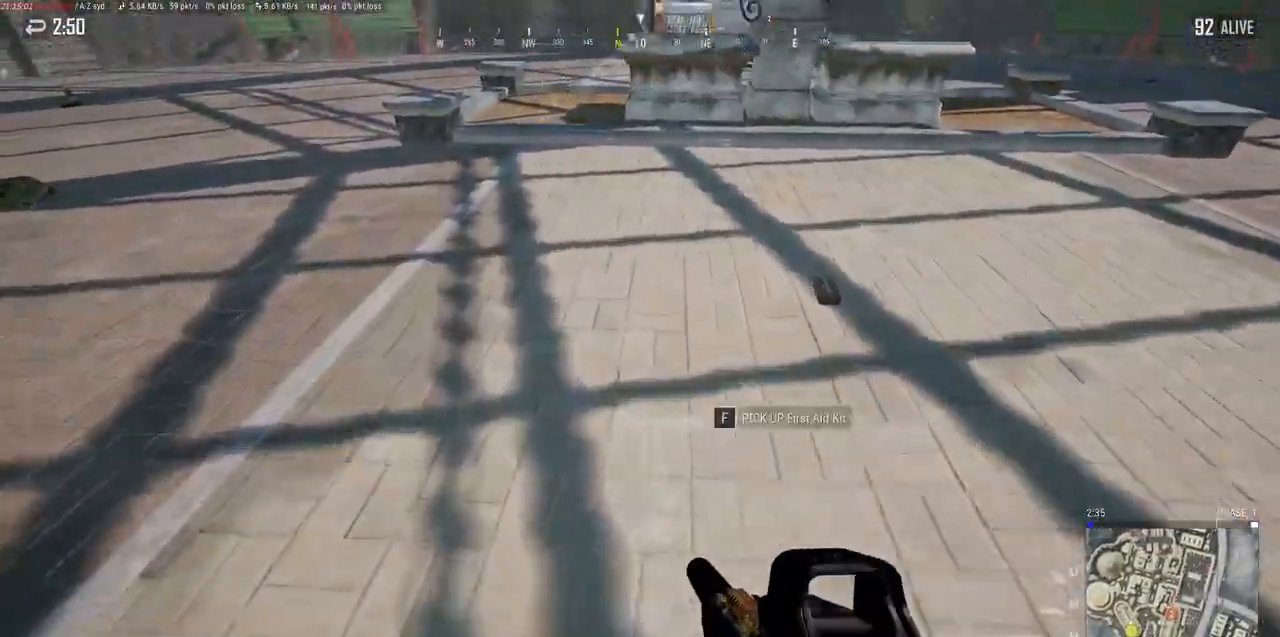
Gameplay with keyboard and mouse; each line is a JSON object with the keys and mouse buttons held at the frame after it. "events" lists presses ("down") and releases ("up") of "a", "alt", "c", "ctrl", "d", "e", "f", "q", "r", "s", "shift", "space", "tab", "w", "x", "z", "mouse_left", "mouse_wheel" and "mouse_right" between this image and that frame as [ms after this image, input, new state], when the widget could be followed in between. "mouse_left", "mouse_wheel", "mouse_right" = the "left", "wheel", "right" buttons of the "mouse" list. No other keys are recorded. "wheel" means that the mouse wheel is clicked or scrolled. Mouse movement is not recorded.
{"keys": ["a", "w"], "mouse": [], "events": []}
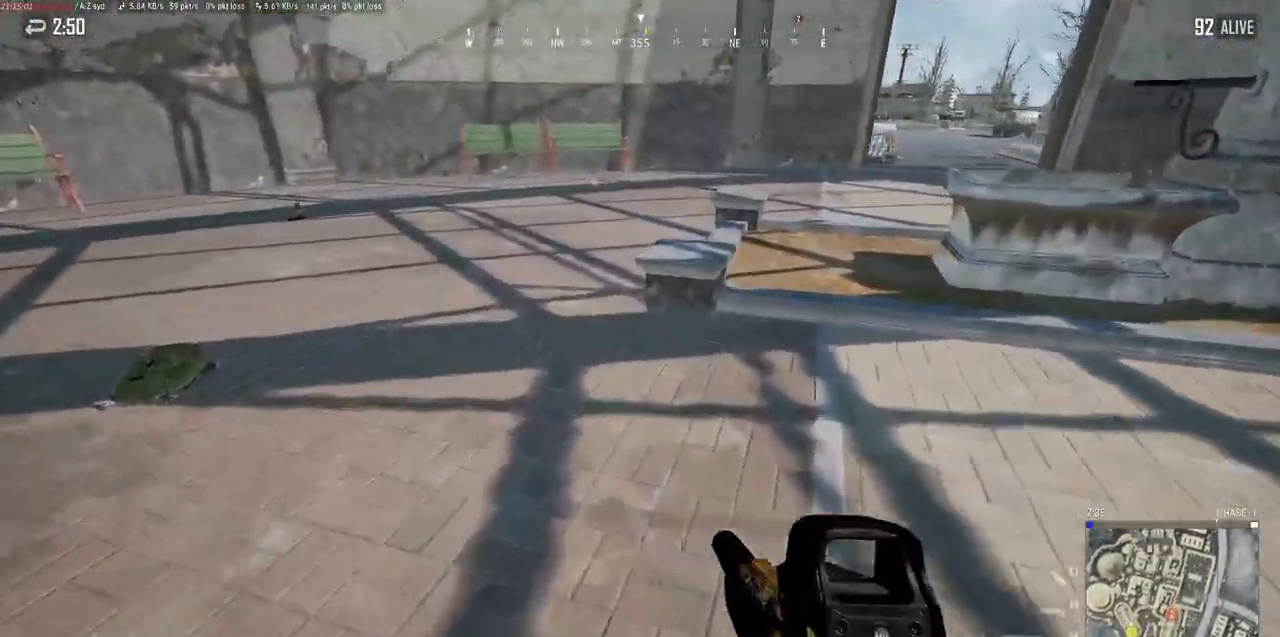
{"keys": ["a", "w"], "mouse": [], "events": []}
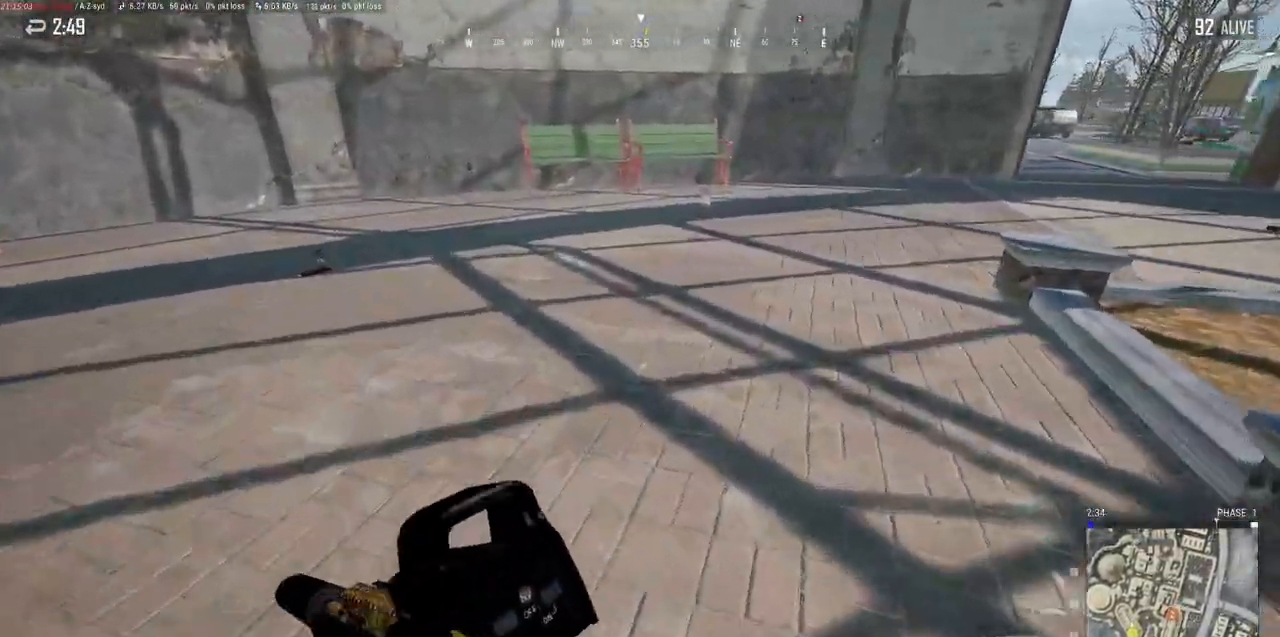
{"keys": ["a"], "mouse": [], "events": [[500, "w", "up"]]}
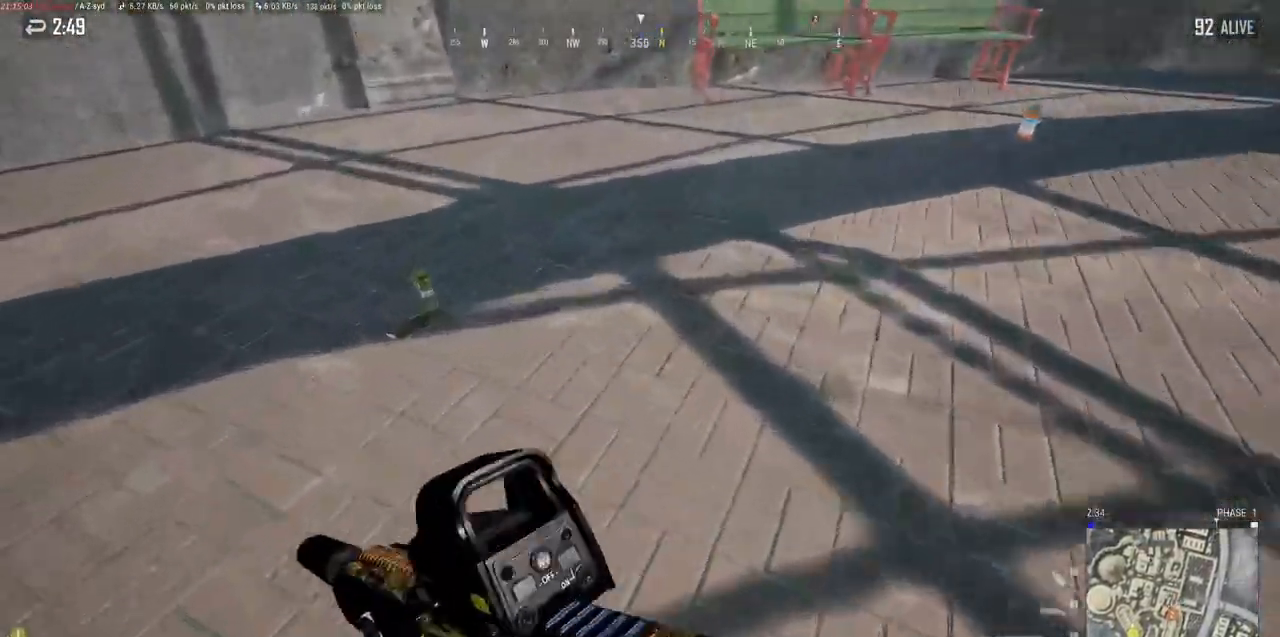
{"keys": ["a", "w"], "mouse": [], "events": [[217, "f", "down"], [317, "f", "up"], [500, "w", "down"]]}
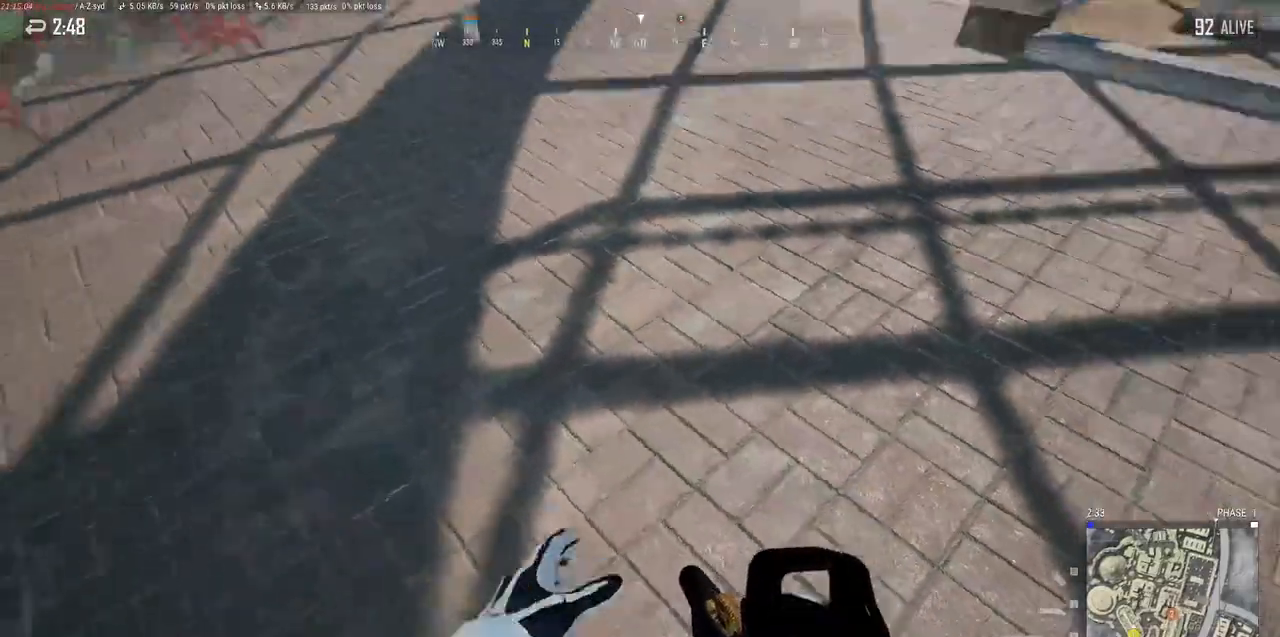
{"keys": ["w"], "mouse": [], "events": [[284, "a", "up"], [417, "r", "down"], [484, "r", "up"]]}
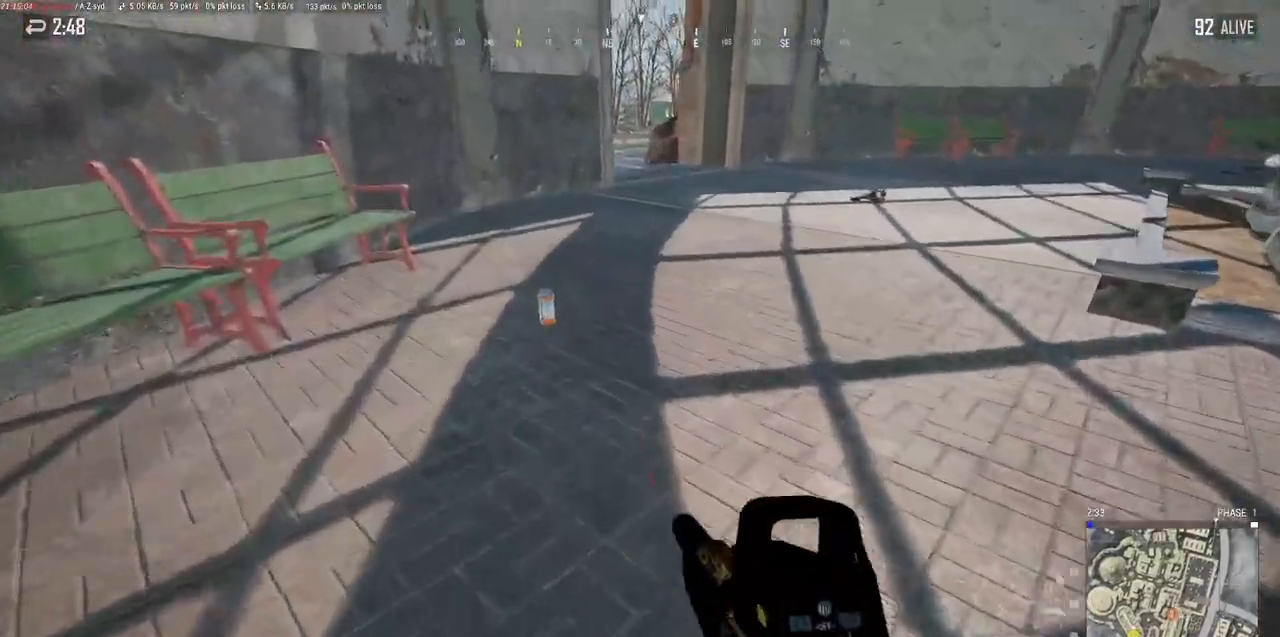
{"keys": ["w"], "mouse": [], "events": [[167, "a", "down"], [384, "a", "up"]]}
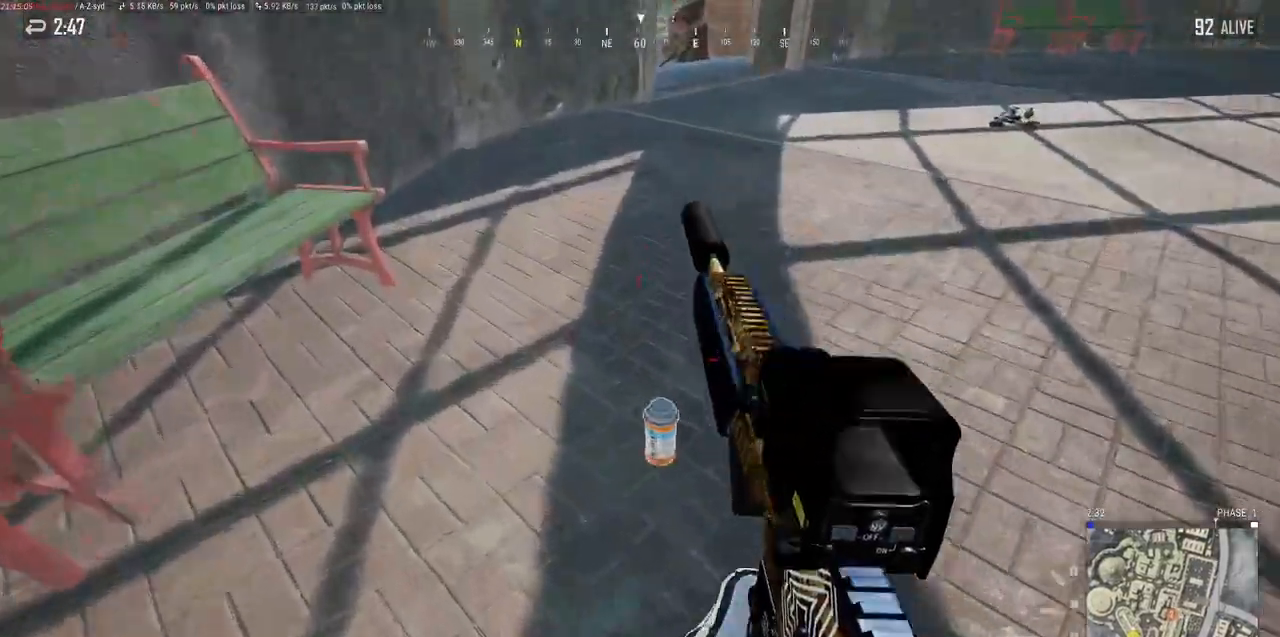
{"keys": ["w"], "mouse": []}
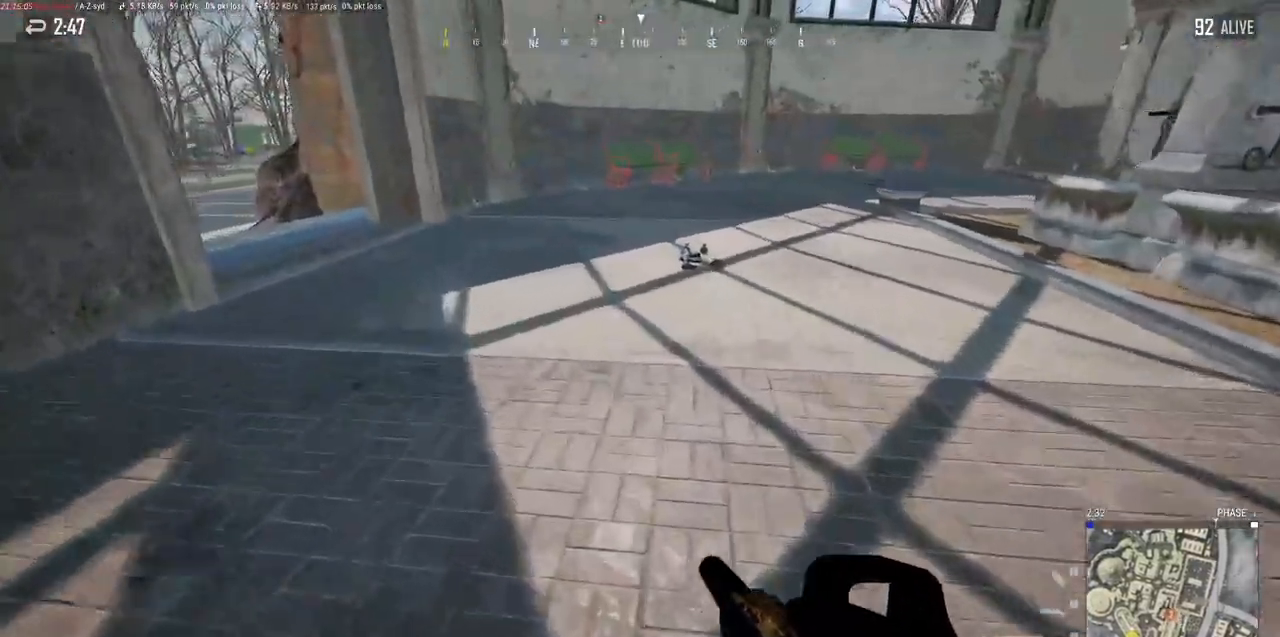
{"keys": ["w"], "mouse": [], "events": []}
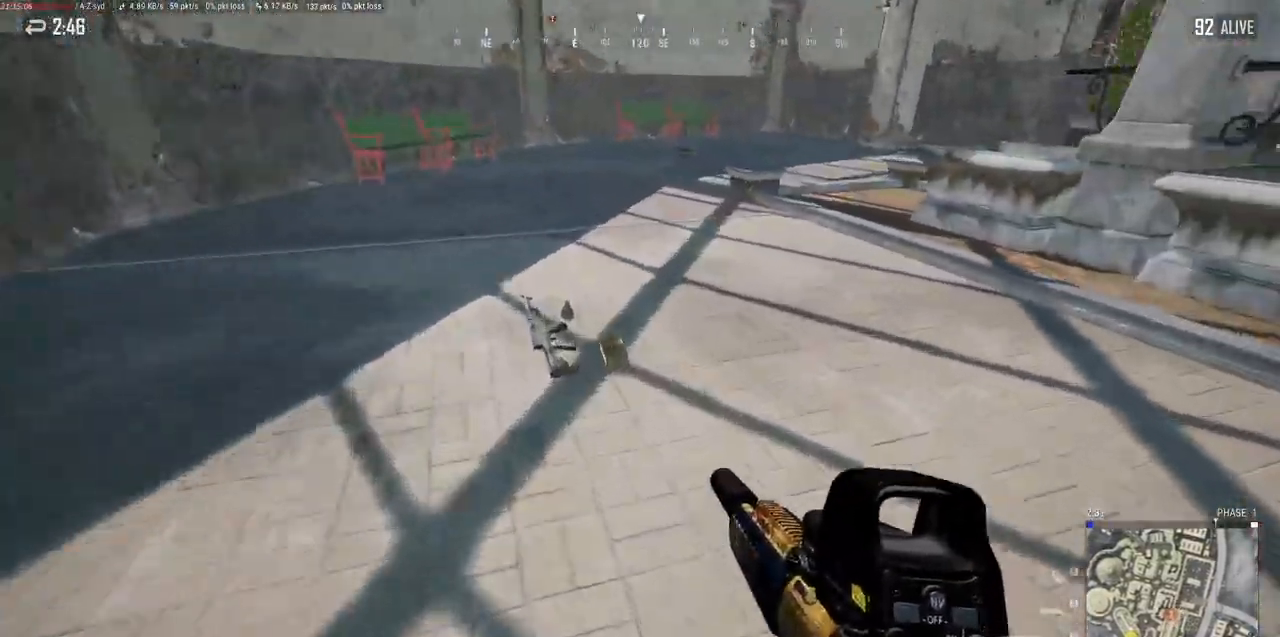
{"keys": ["w"], "mouse": [], "events": [[234, "w", "up"], [400, "f", "down"], [467, "f", "up"], [500, "w", "down"]]}
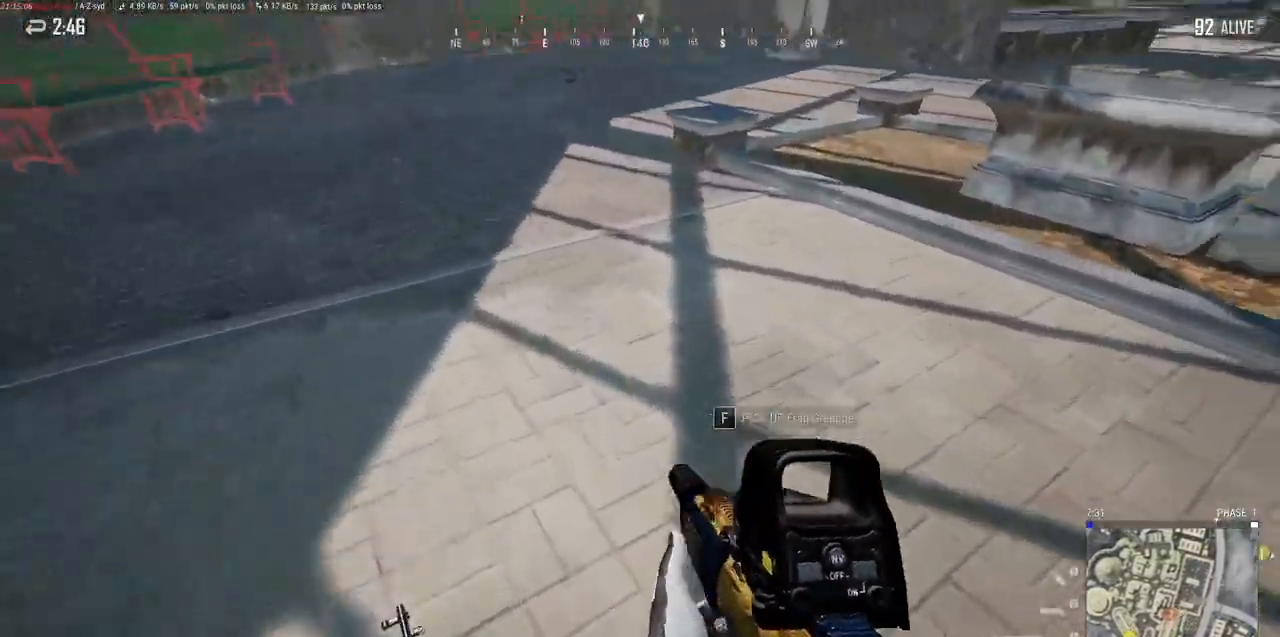
{"keys": ["w"], "mouse": [], "events": [[300, "r", "down"], [384, "r", "up"]]}
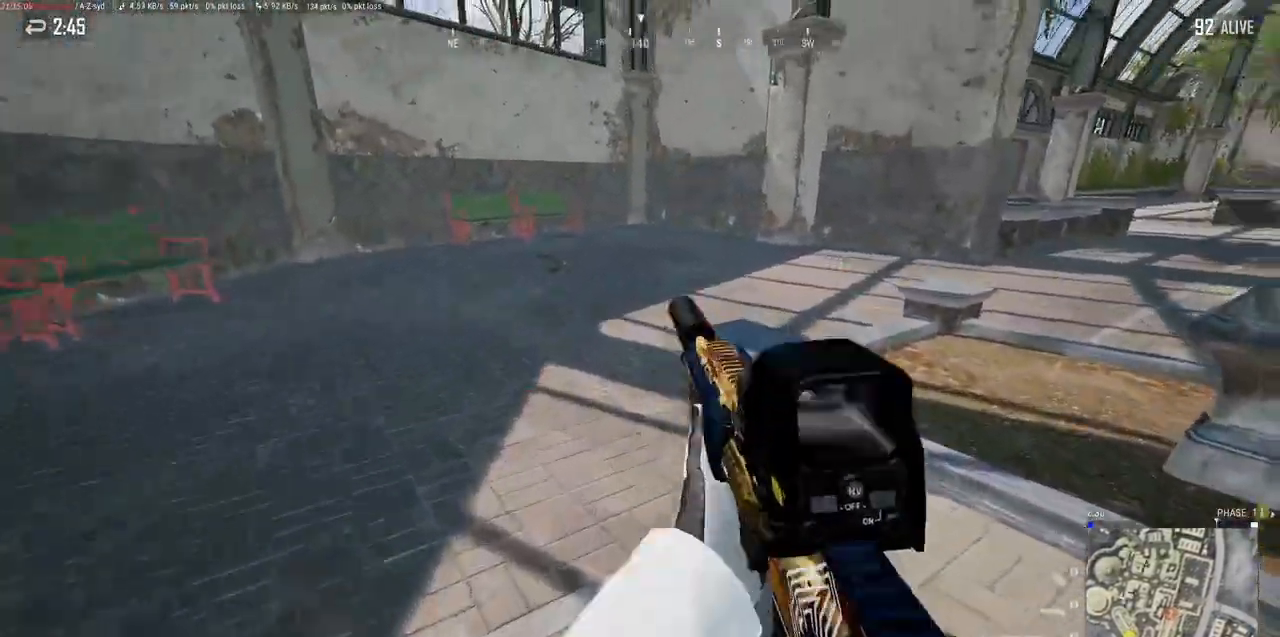
{"keys": ["a", "w"], "mouse": [], "events": [[334, "a", "down"]]}
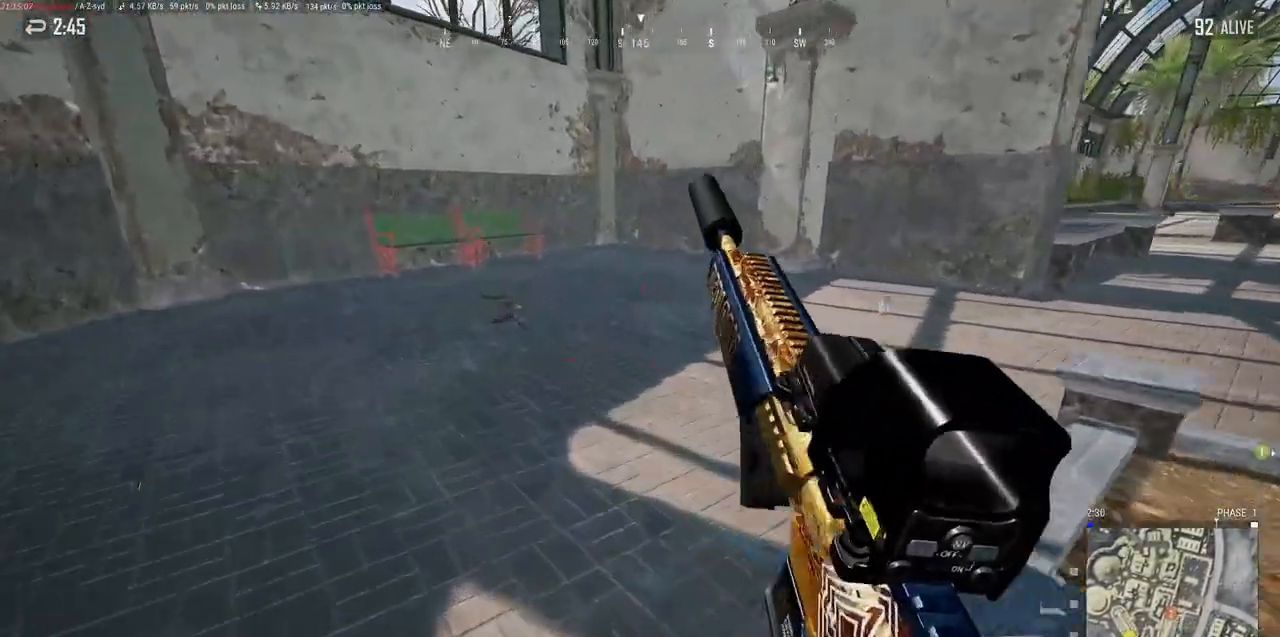
{"keys": ["w"], "mouse": [], "events": [[150, "a", "up"]]}
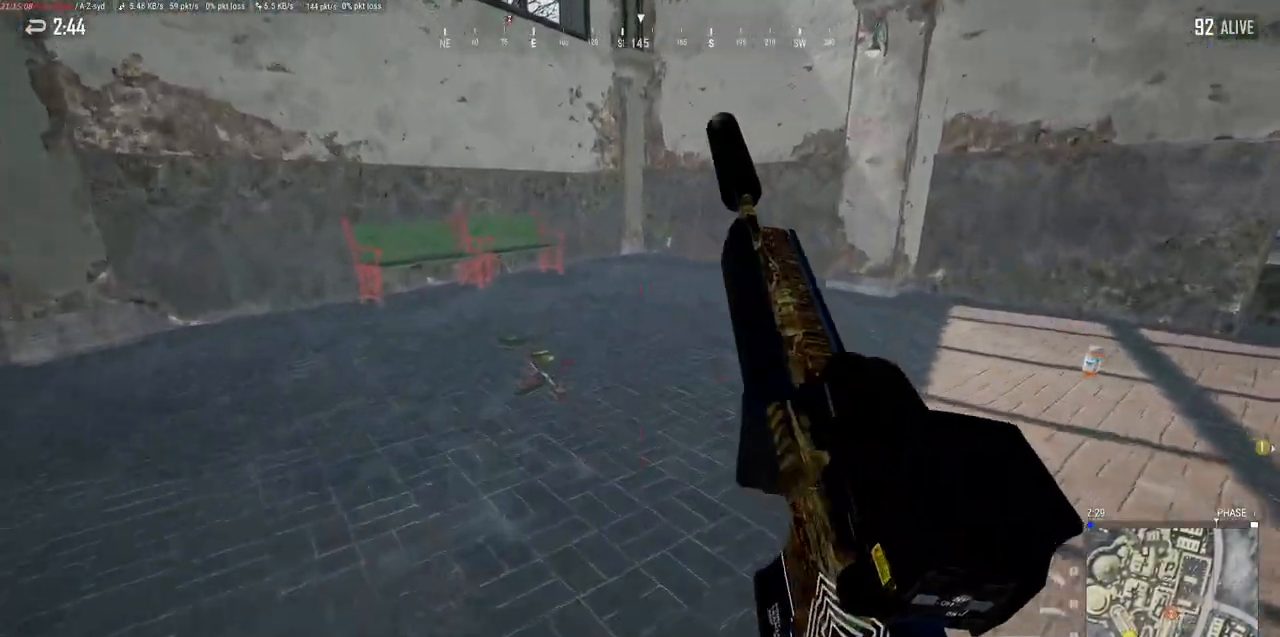
{"keys": ["w"], "mouse": [], "events": []}
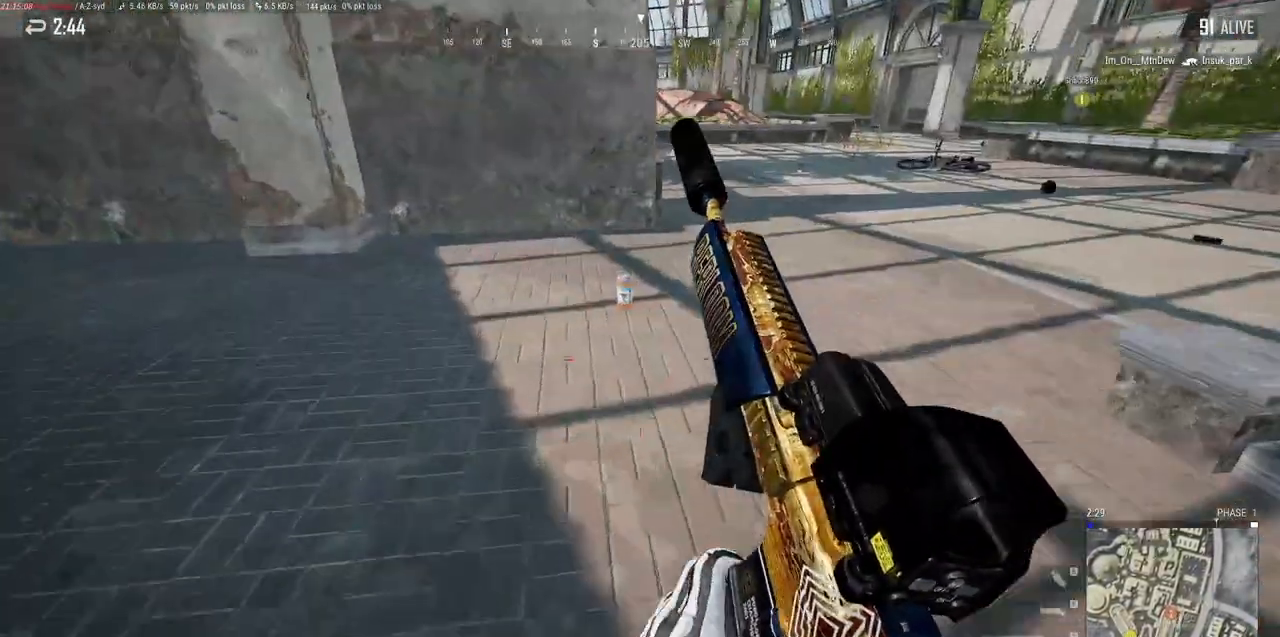
{"keys": ["a", "w"], "mouse": []}
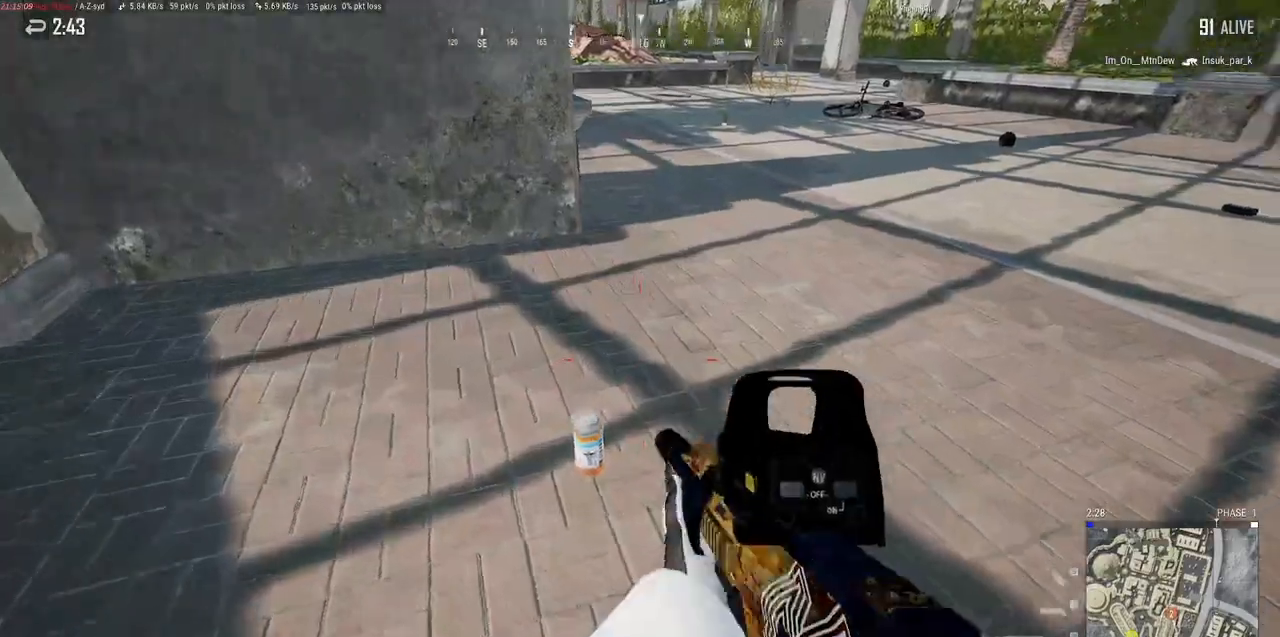
{"keys": ["w"], "mouse": [], "events": [[100, "a", "up"], [167, "f", "down"], [250, "f", "up"]]}
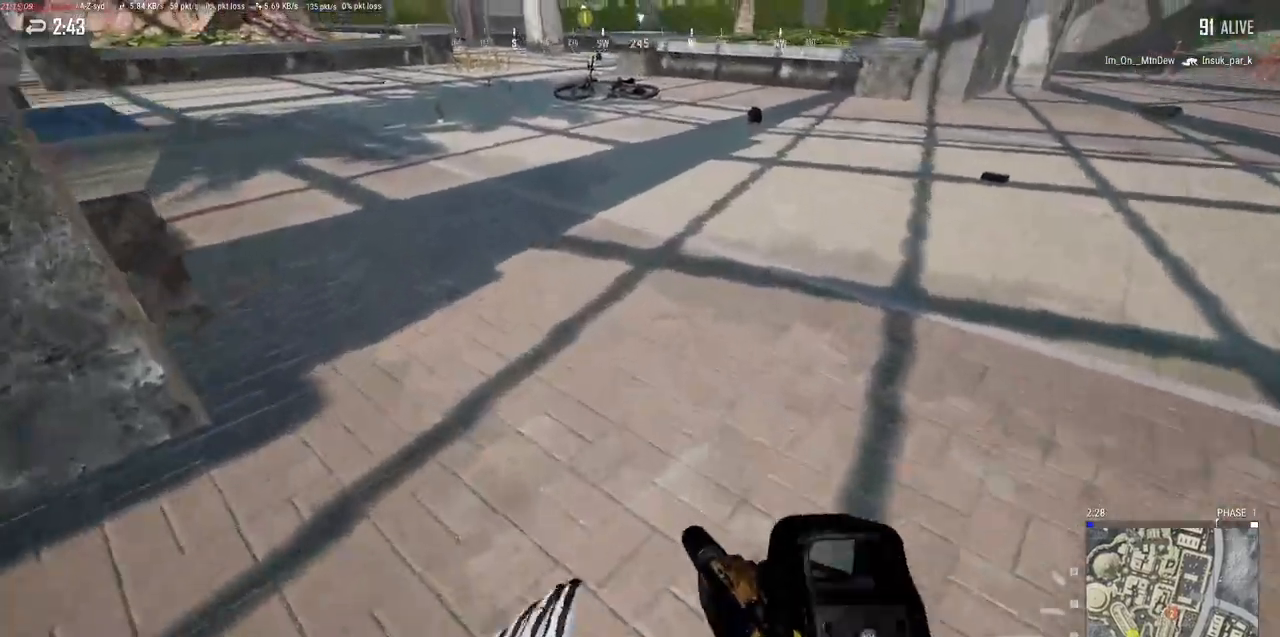
{"keys": ["w"], "mouse": [], "events": []}
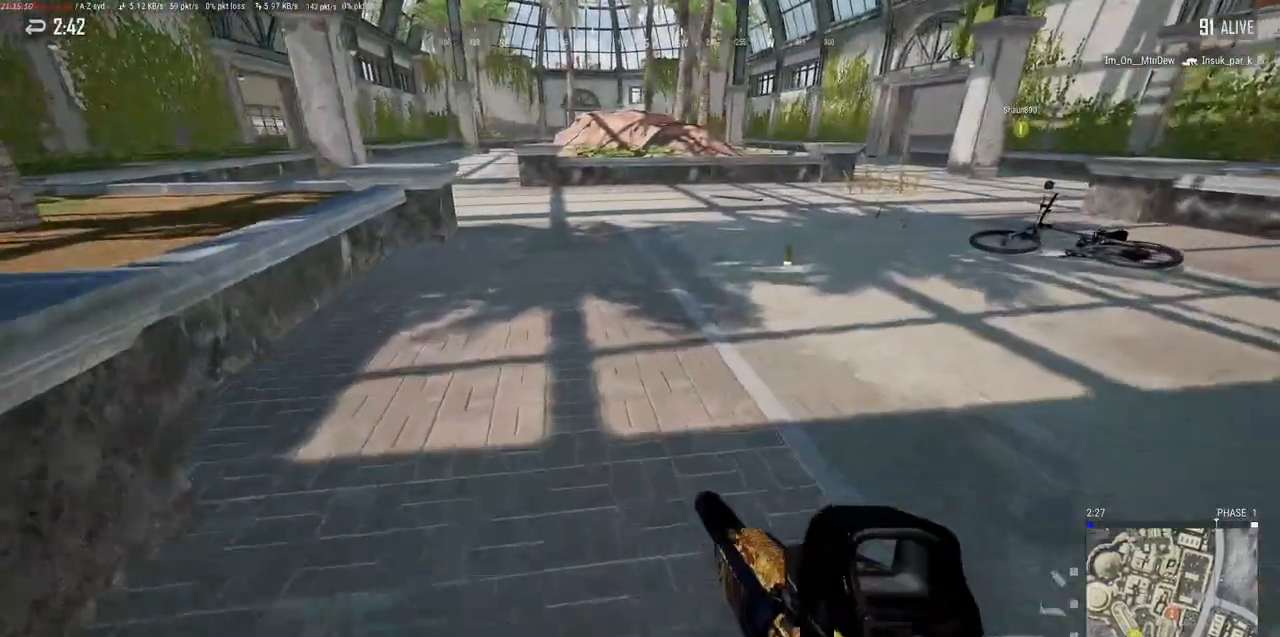
{"keys": ["d", "w"], "mouse": [], "events": [[400, "d", "down"]]}
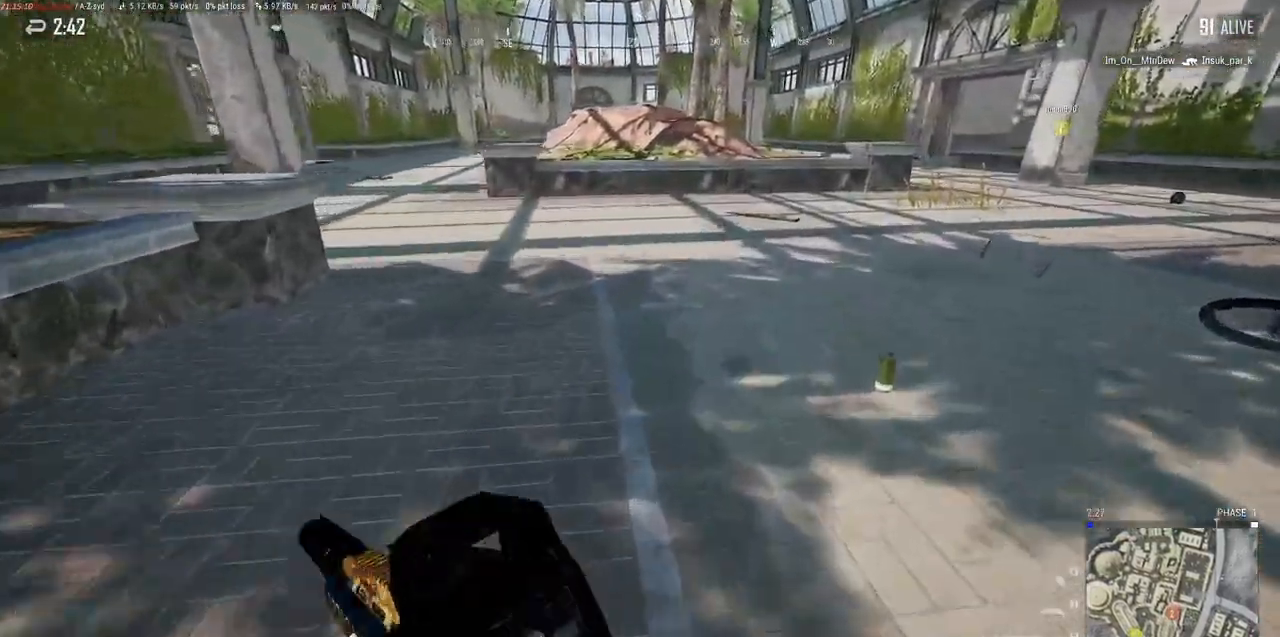
{"keys": ["w"], "mouse": [], "events": [[100, "d", "up"], [167, "w", "up"], [300, "f", "down"], [350, "w", "down"], [367, "f", "up"]]}
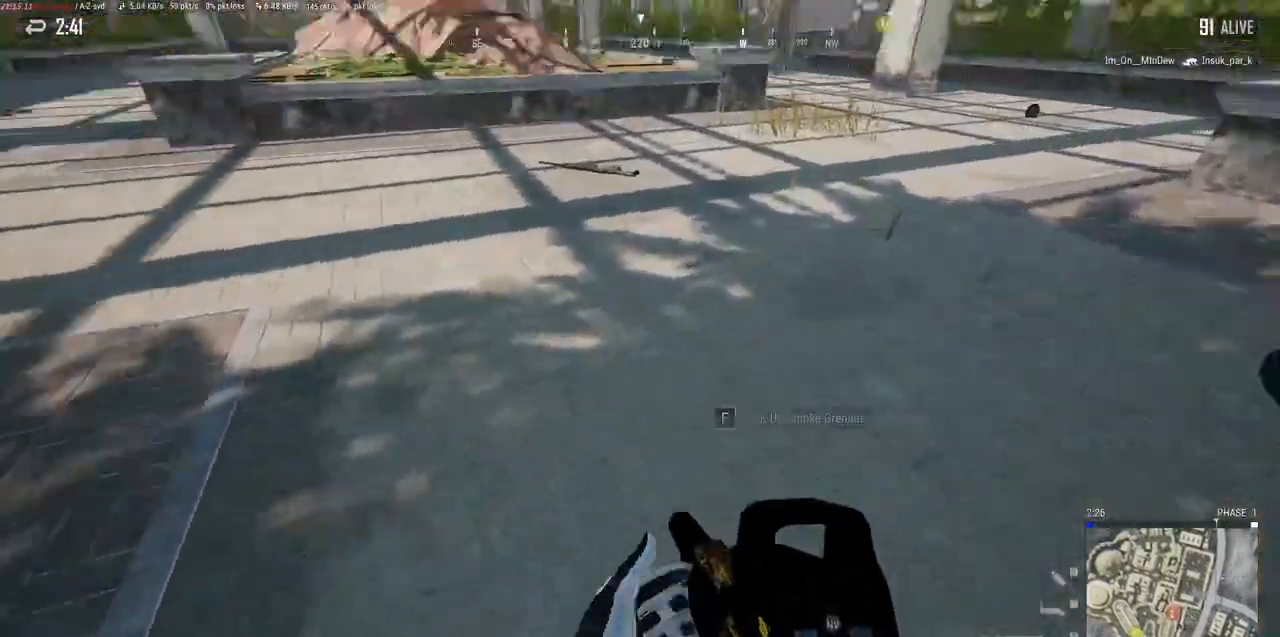
{"keys": ["a", "w"], "mouse": [], "events": [[450, "a", "down"]]}
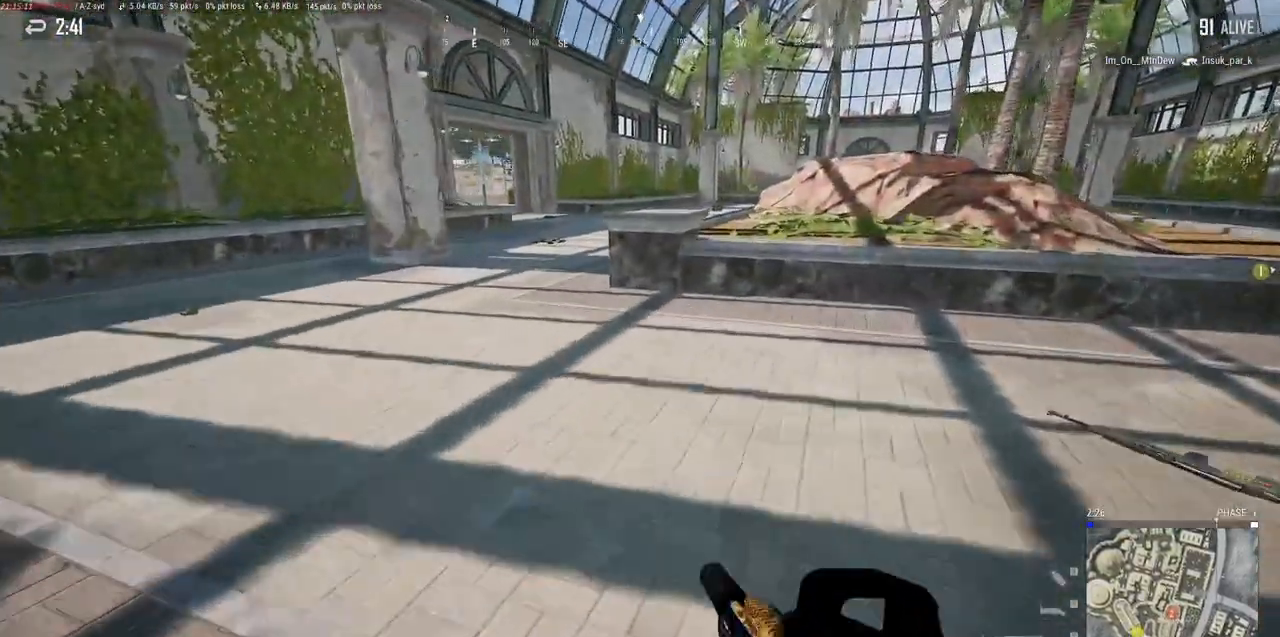
{"keys": ["w"], "mouse": [], "events": [[384, "a", "up"]]}
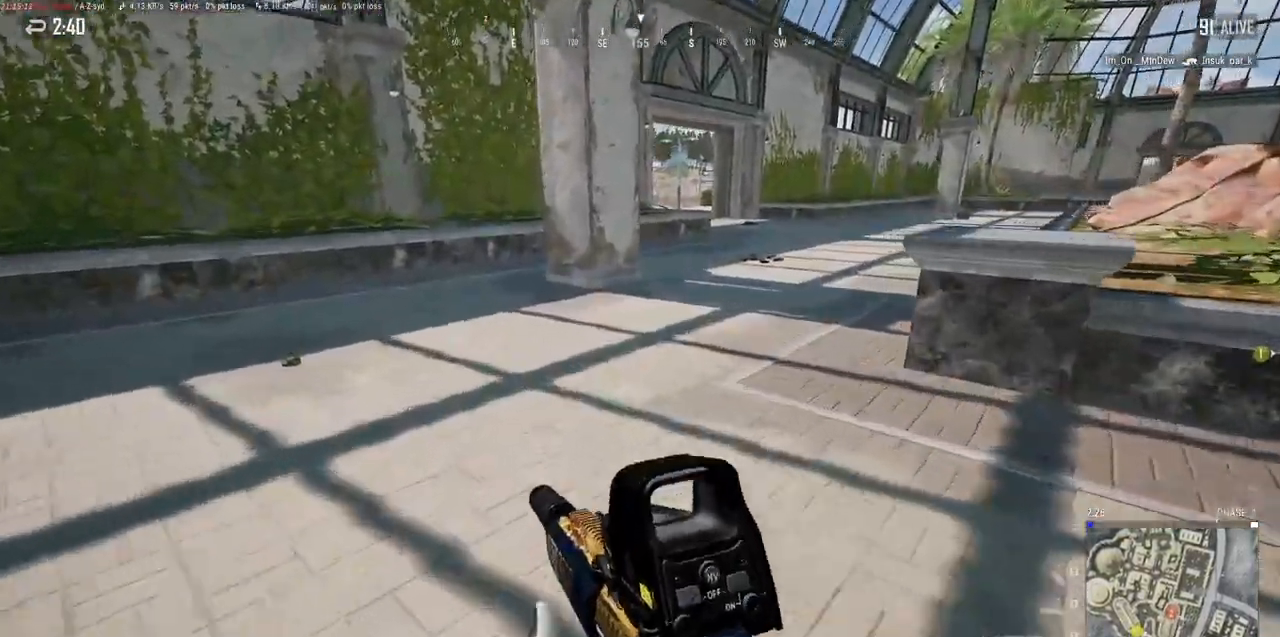
{"keys": ["a"], "mouse": [], "events": [[50, "a", "down"], [434, "w", "up"]]}
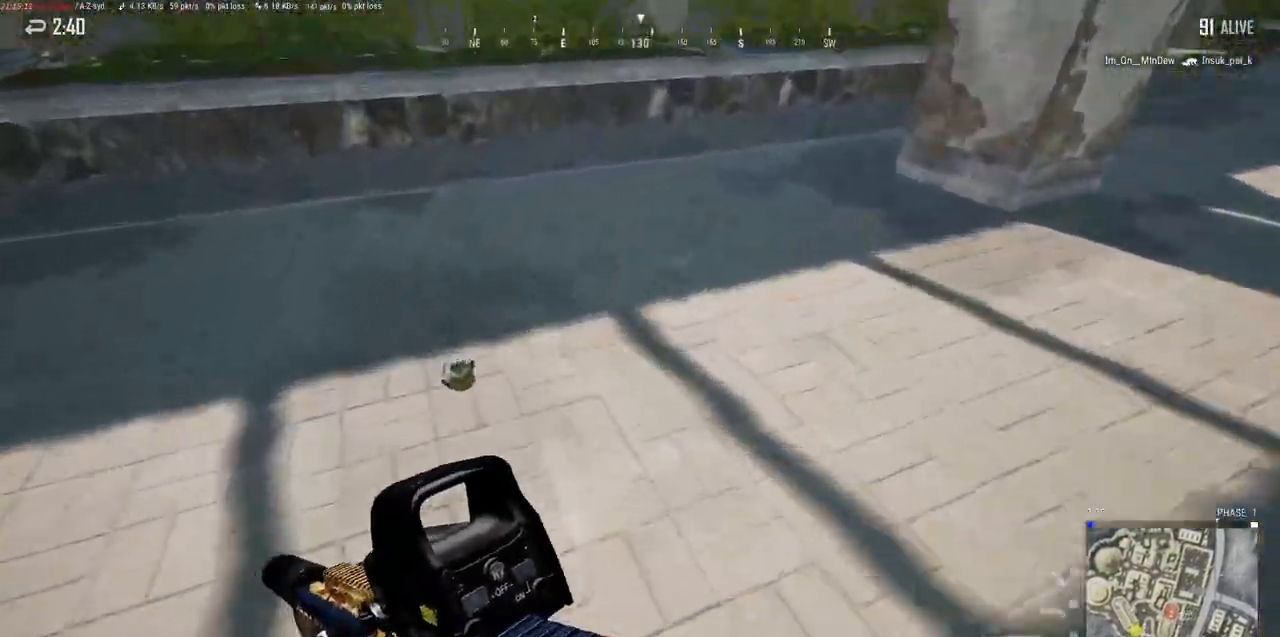
{"keys": ["a"], "mouse": []}
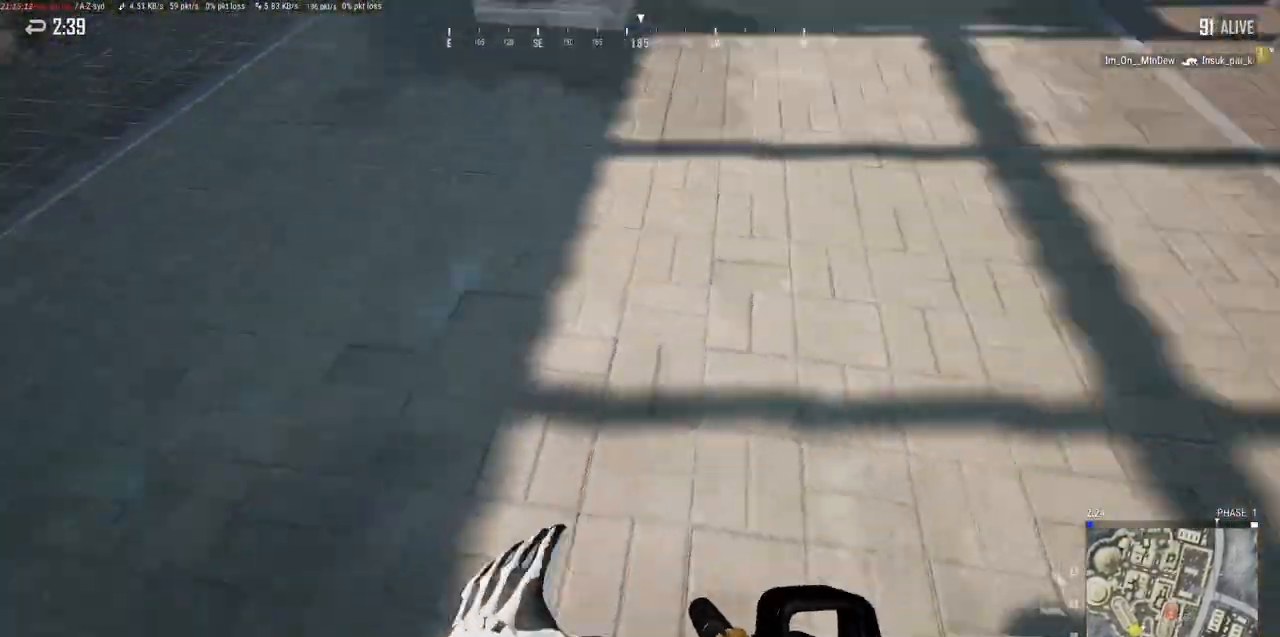
{"keys": ["w"], "mouse": [], "events": [[50, "w", "down"], [100, "a", "up"], [334, "tab", "down"], [434, "tab", "up"]]}
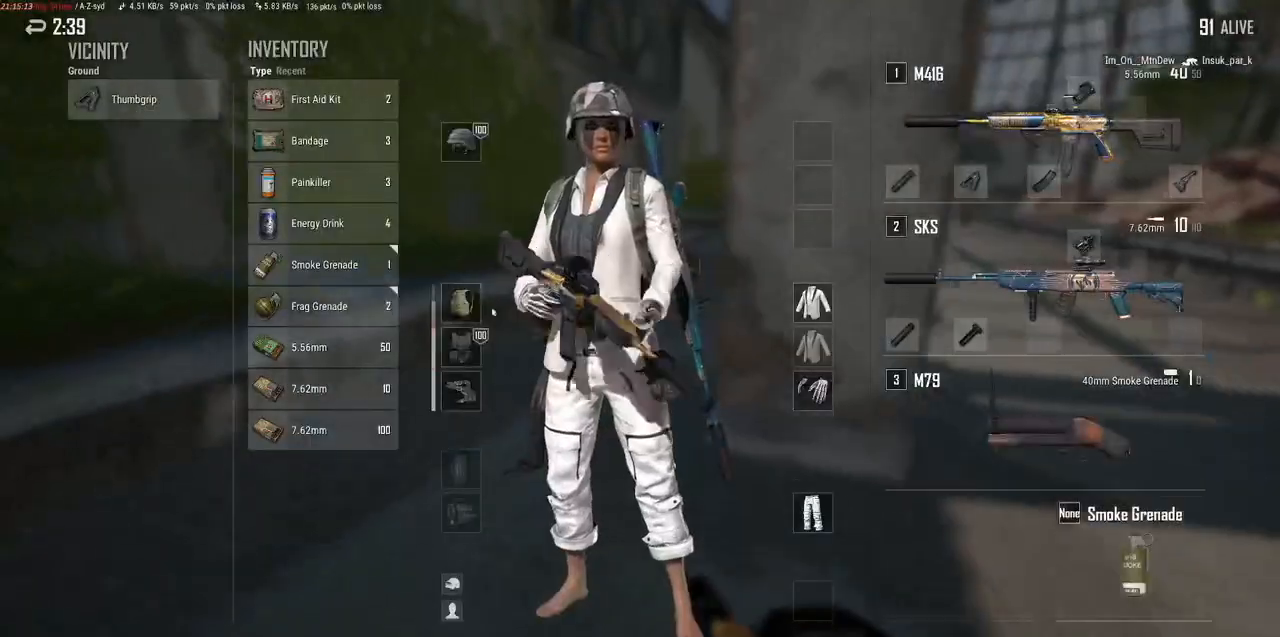
{"keys": ["w"], "mouse": ["right"], "events": [[417, "mouse_right", "down"]]}
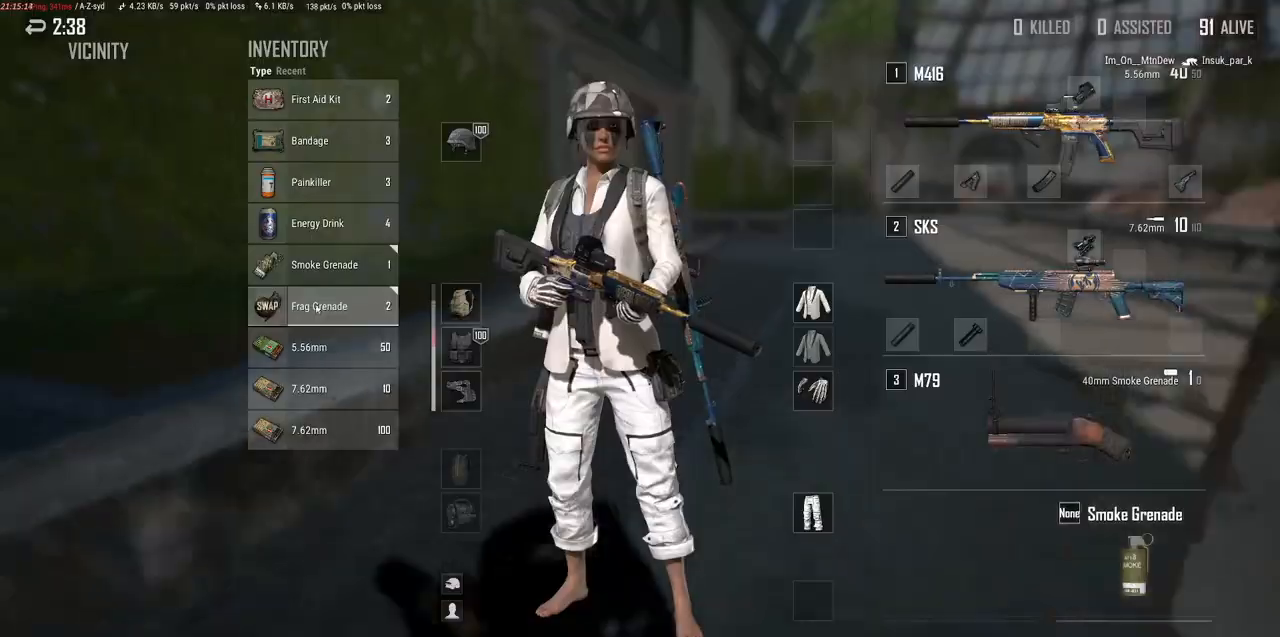
{"keys": ["d", "w"], "mouse": [], "events": [[17, "mouse_right", "up"], [50, "tab", "down"], [134, "tab", "up"], [500, "d", "down"]]}
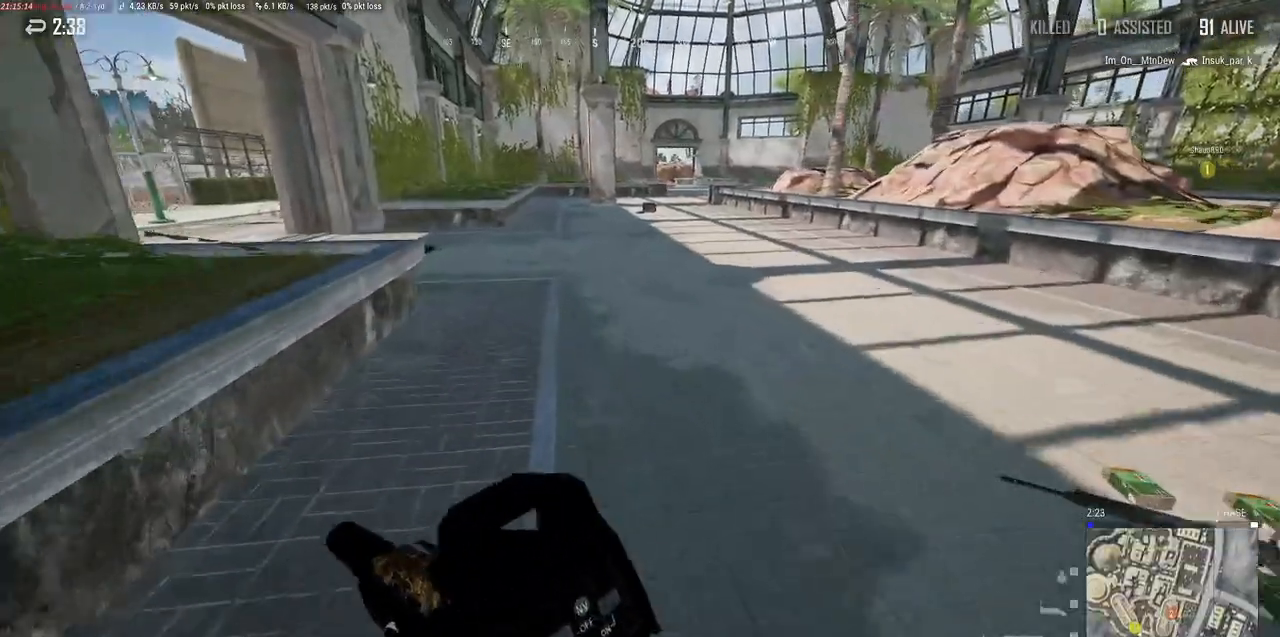
{"keys": ["d"], "mouse": [], "events": [[100, "w", "up"], [267, "tab", "down"], [367, "tab", "up"]]}
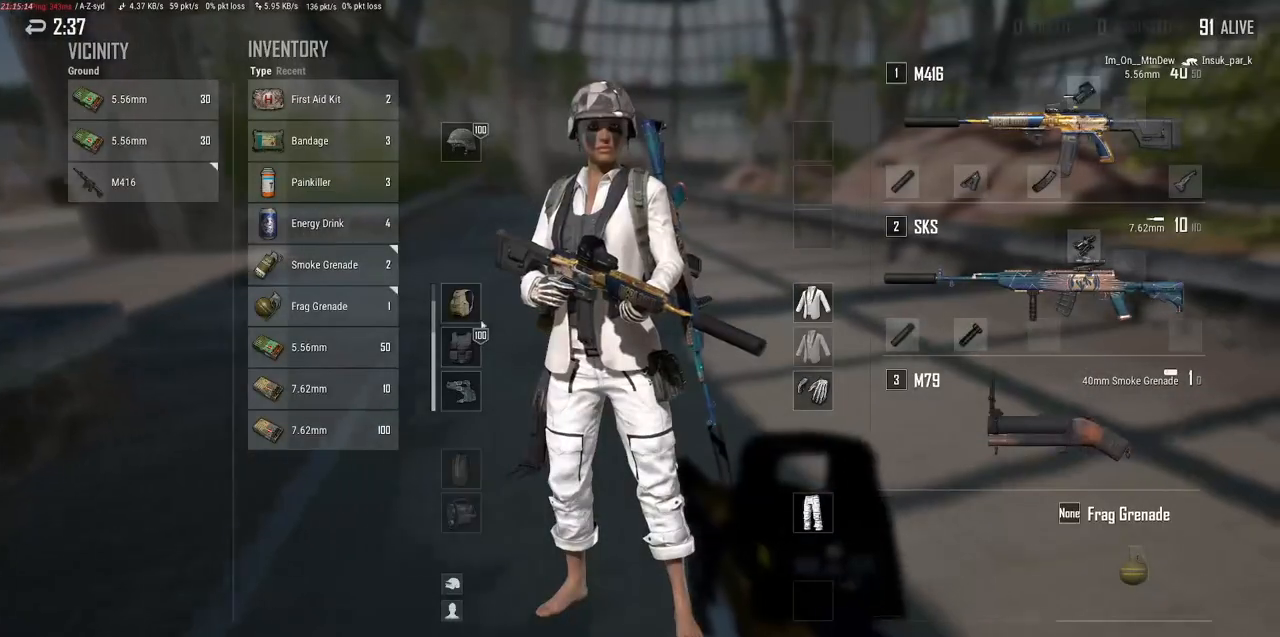
{"keys": ["s"], "mouse": ["right"], "events": [[217, "s", "down"], [317, "d", "up"], [484, "mouse_right", "down"]]}